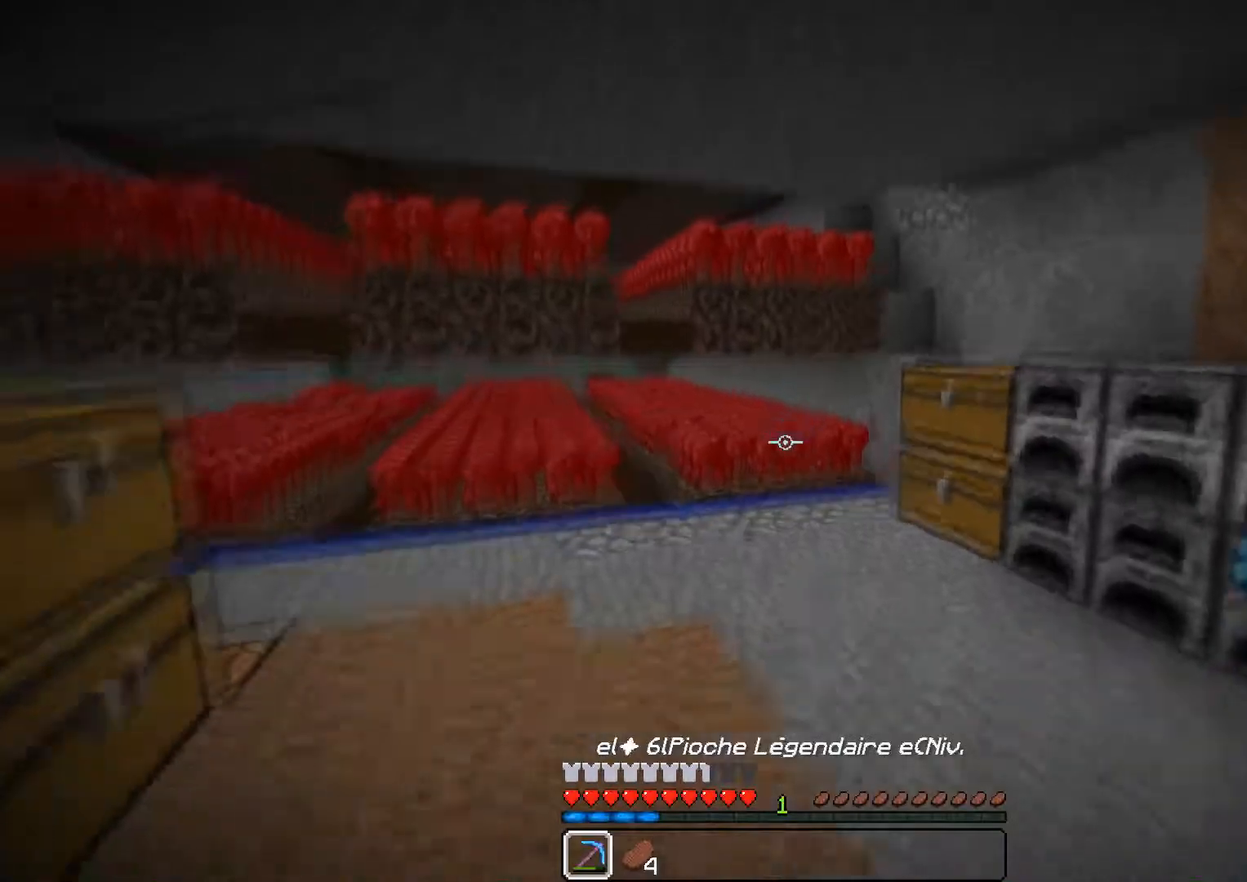
Gameplay with keyboard and mouse; each line is a JSON object with the keys and mouse buttons held at the frame after it. "events" lists presses ("down") and releases ("up") of "a", "d", "s", "z", "mouse_left" and "mouse_right" between this image and that frame as [ms after this image, input, new state], when the widget could be followed in between. "mouse_left", "mouse_right" = the "left", "right" buttons of the "mouse" list. No other keys are recorded. Fast repeated clicks can show as one long hold. Mouse movement is not recorded.
{"keys": ["d"], "mouse": [], "events": [[50, "s", "up"], [150, "z", "down"], [267, "d", "down"], [367, "mouse_left", "down"], [400, "z", "up"], [484, "mouse_left", "up"]]}
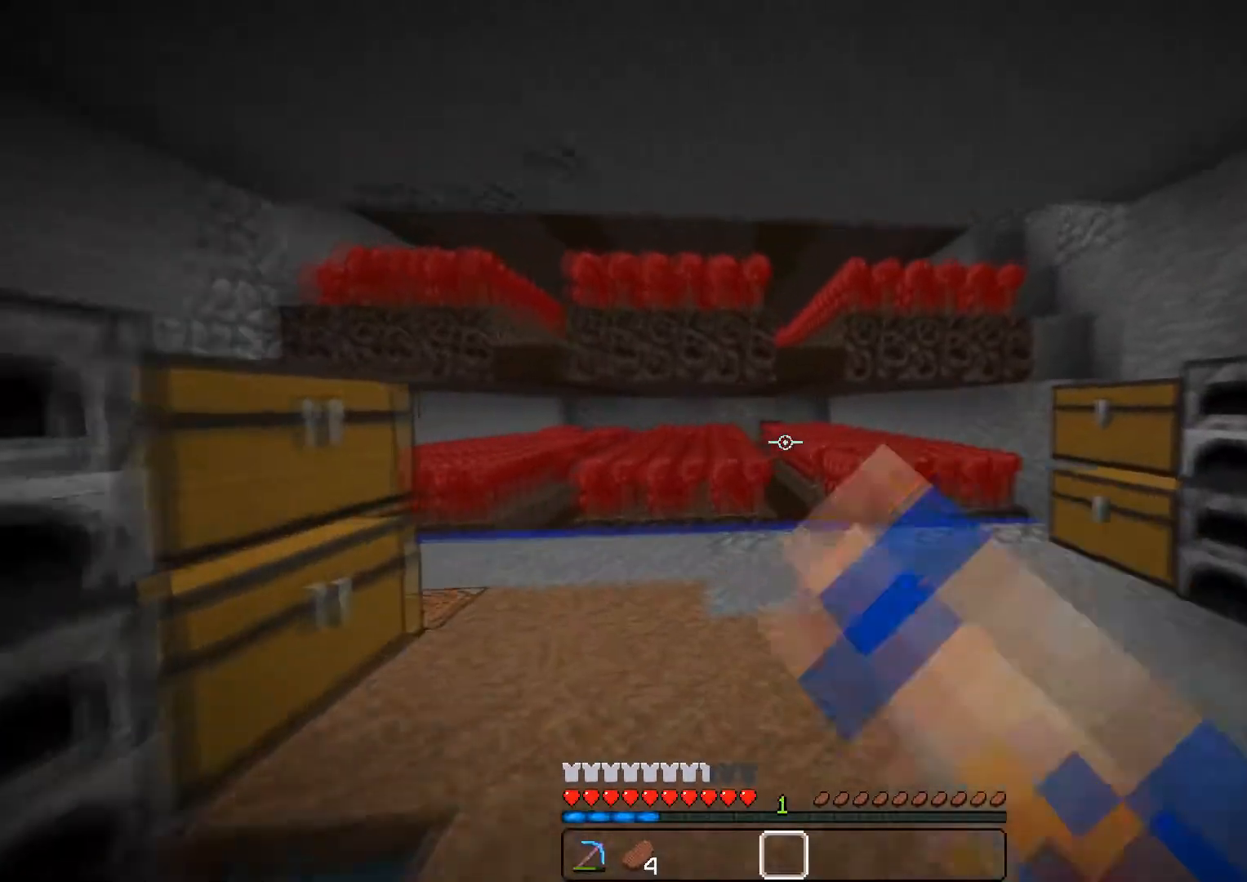
{"keys": ["d"], "mouse": ["left"], "events": [[16, "d", "up"], [116, "z", "down"], [216, "mouse_left", "down"], [300, "mouse_left", "up"], [333, "z", "up"], [350, "mouse_left", "down"], [450, "mouse_left", "up"], [483, "d", "down"], [500, "mouse_left", "down"]]}
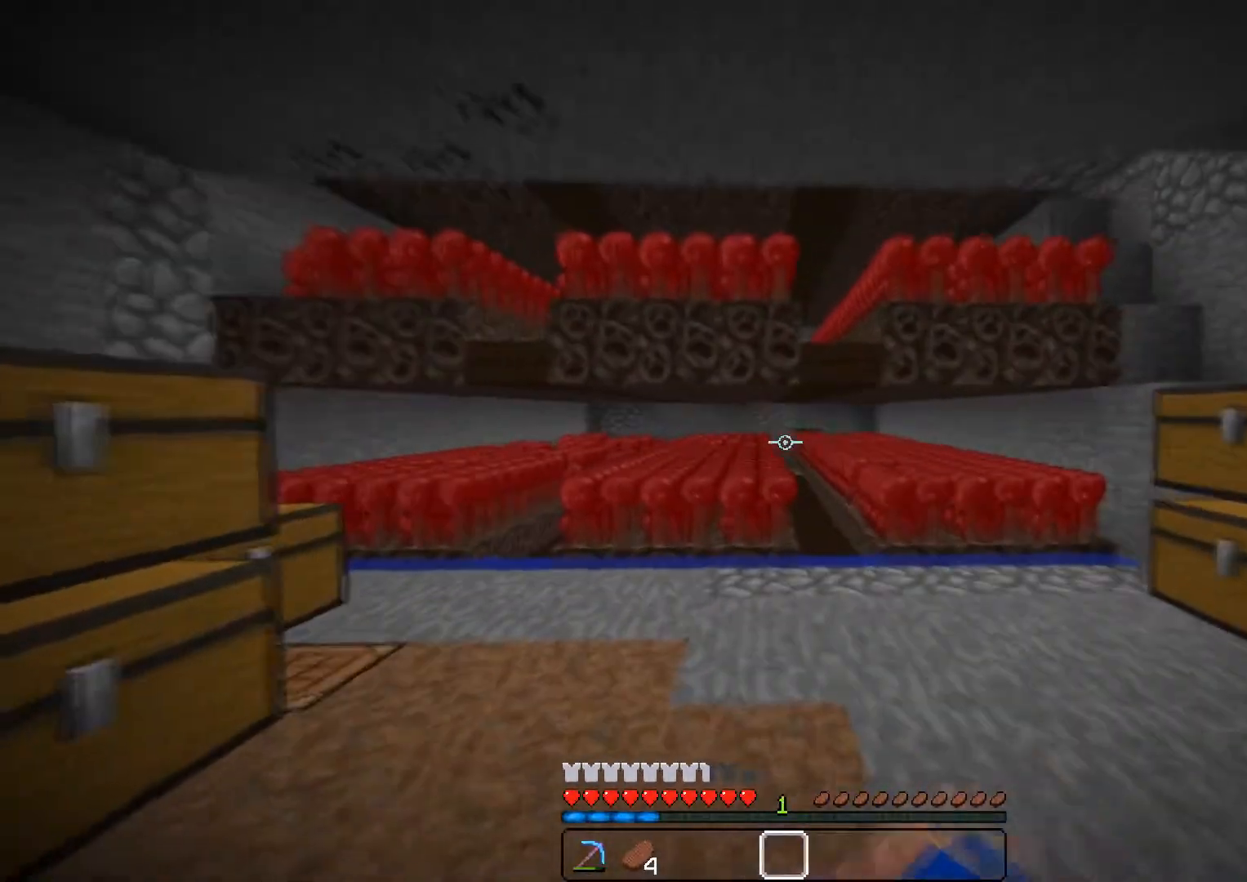
{"keys": [], "mouse": [], "events": [[67, "z", "down"], [117, "mouse_left", "up"], [150, "d", "up"], [234, "z", "up"]]}
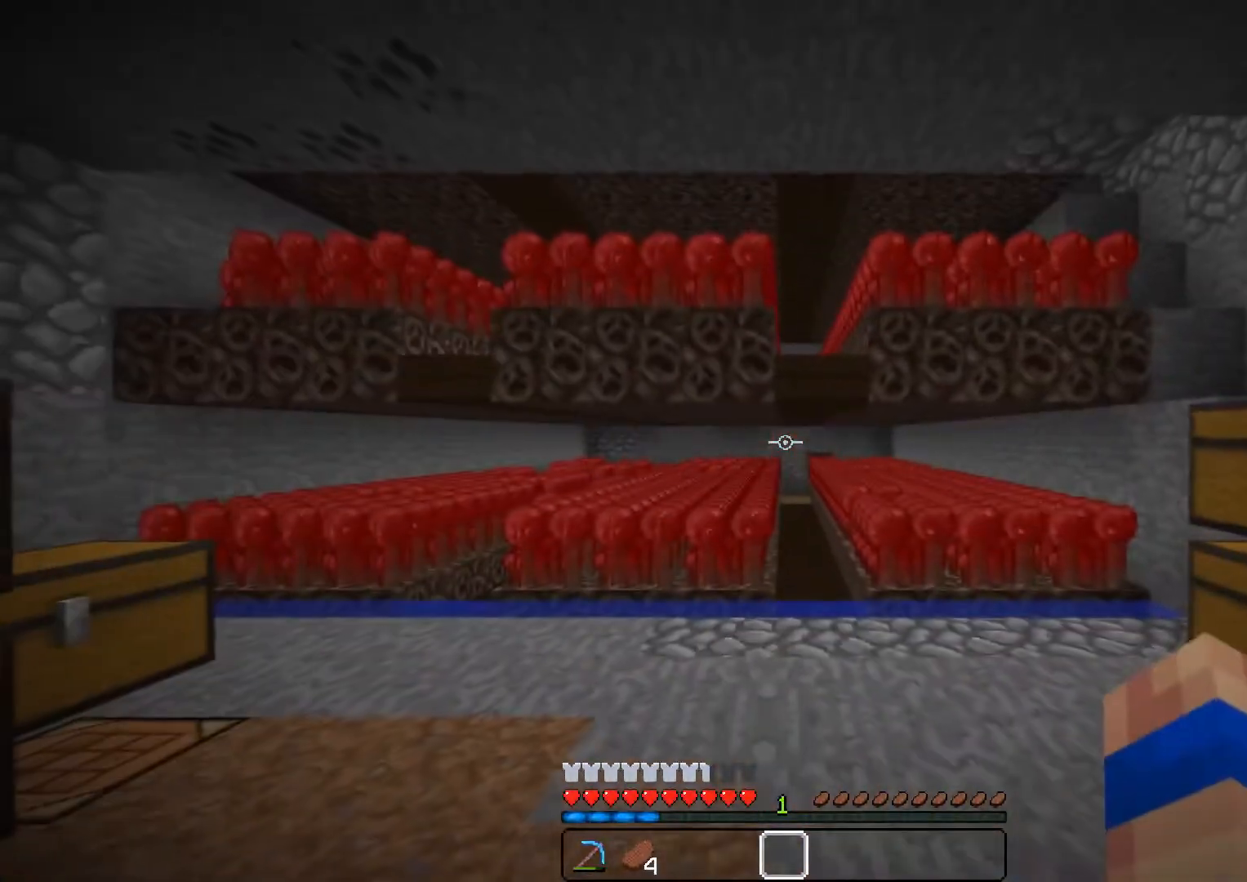
{"keys": [], "mouse": [], "events": []}
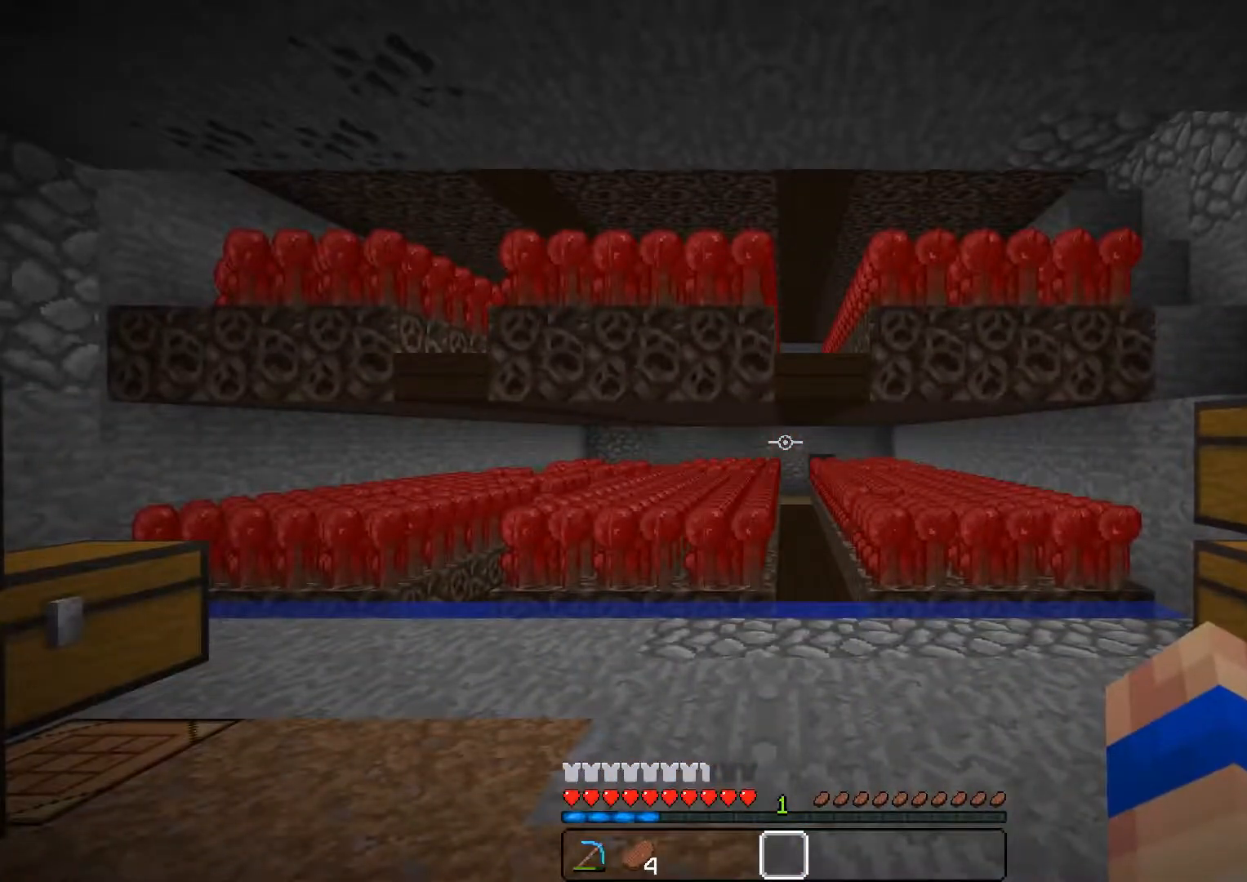
{"keys": [], "mouse": [], "events": []}
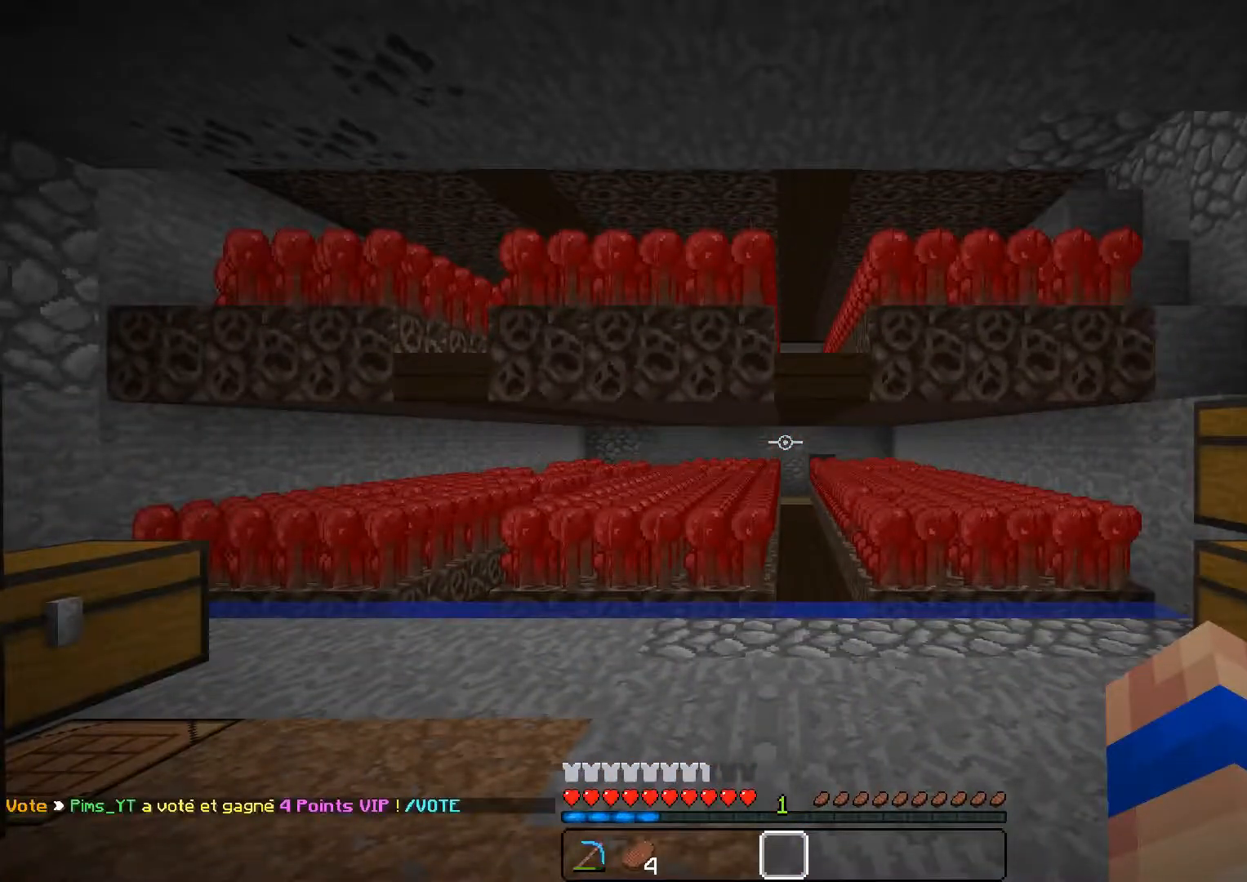
{"keys": [], "mouse": [], "events": []}
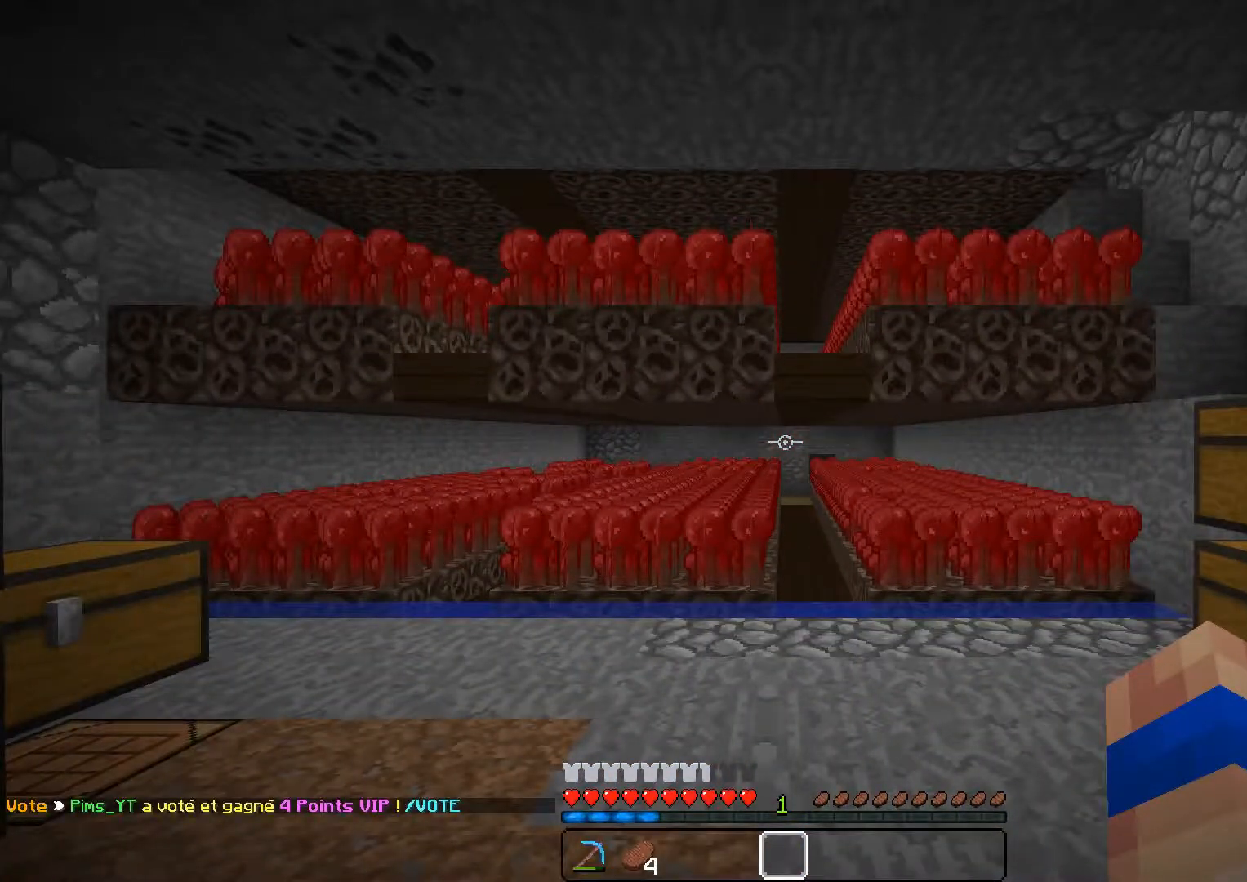
{"keys": [], "mouse": [], "events": []}
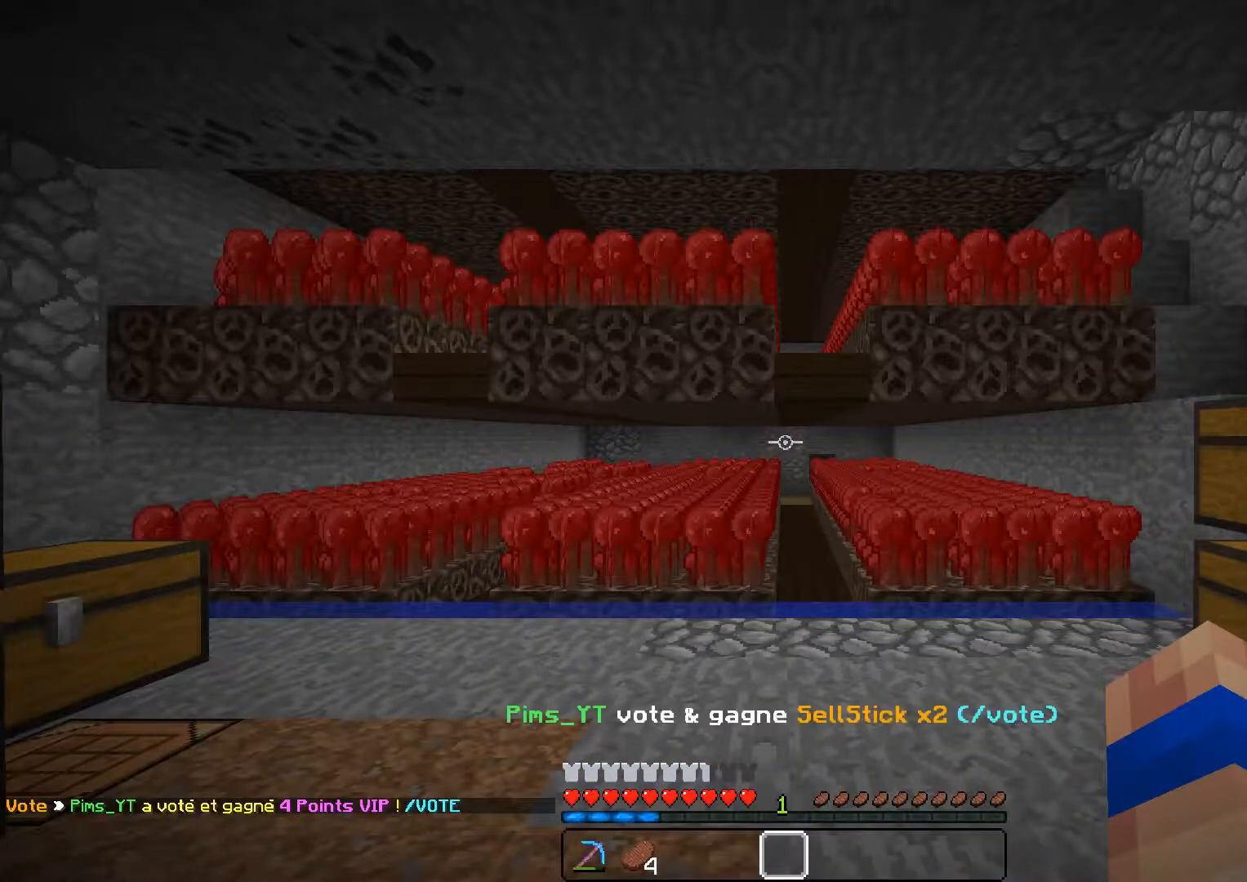
{"keys": [], "mouse": [], "events": []}
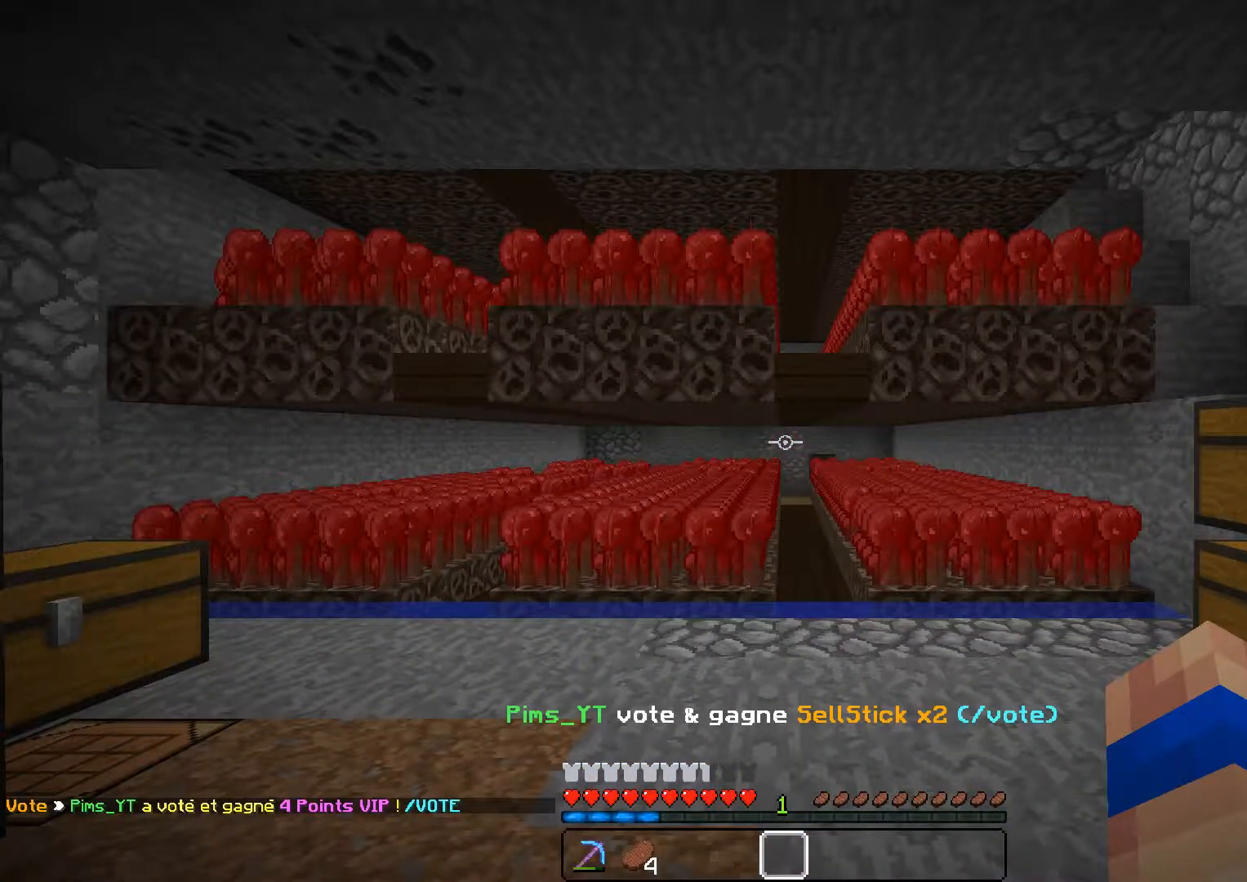
{"keys": [], "mouse": [], "events": []}
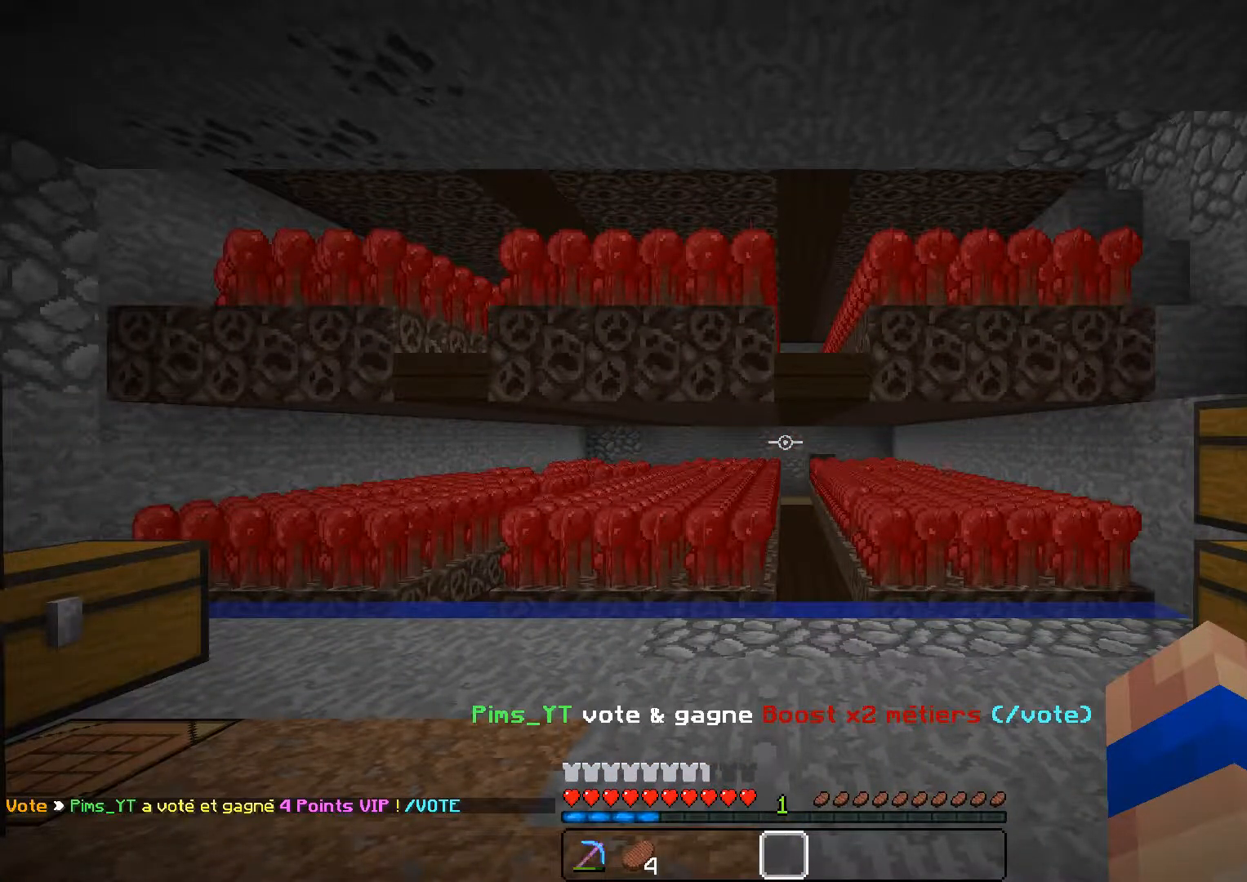
{"keys": [], "mouse": [], "events": []}
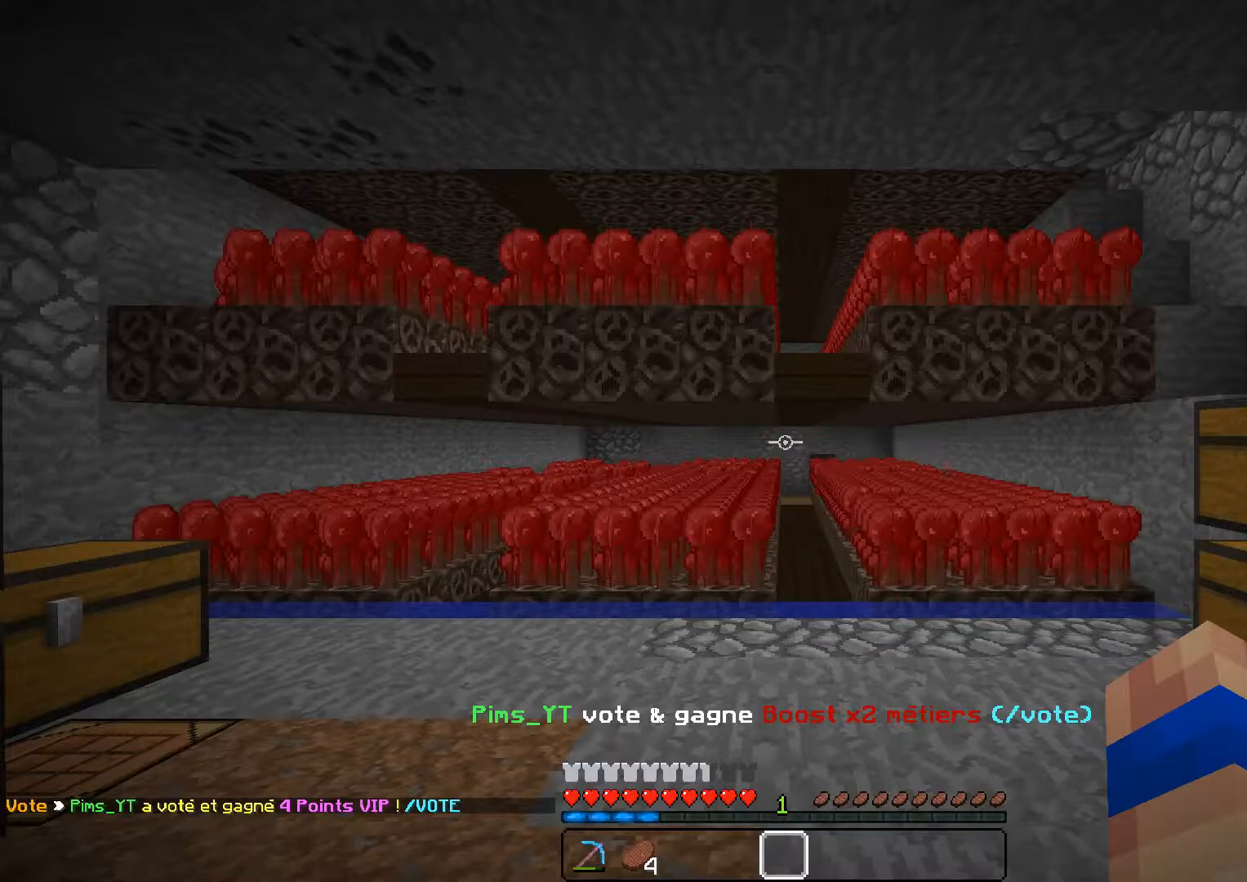
{"keys": [], "mouse": [], "events": []}
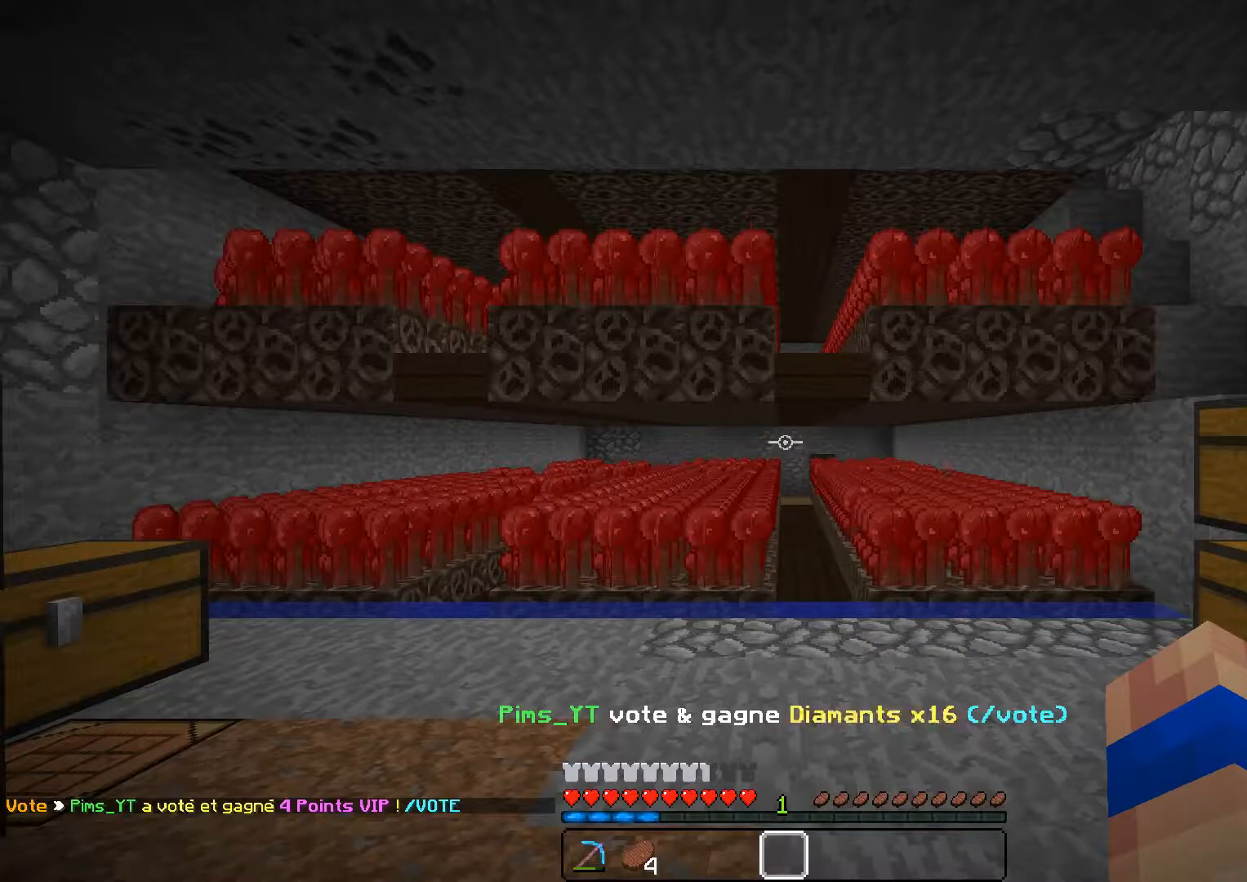
{"keys": [], "mouse": [], "events": []}
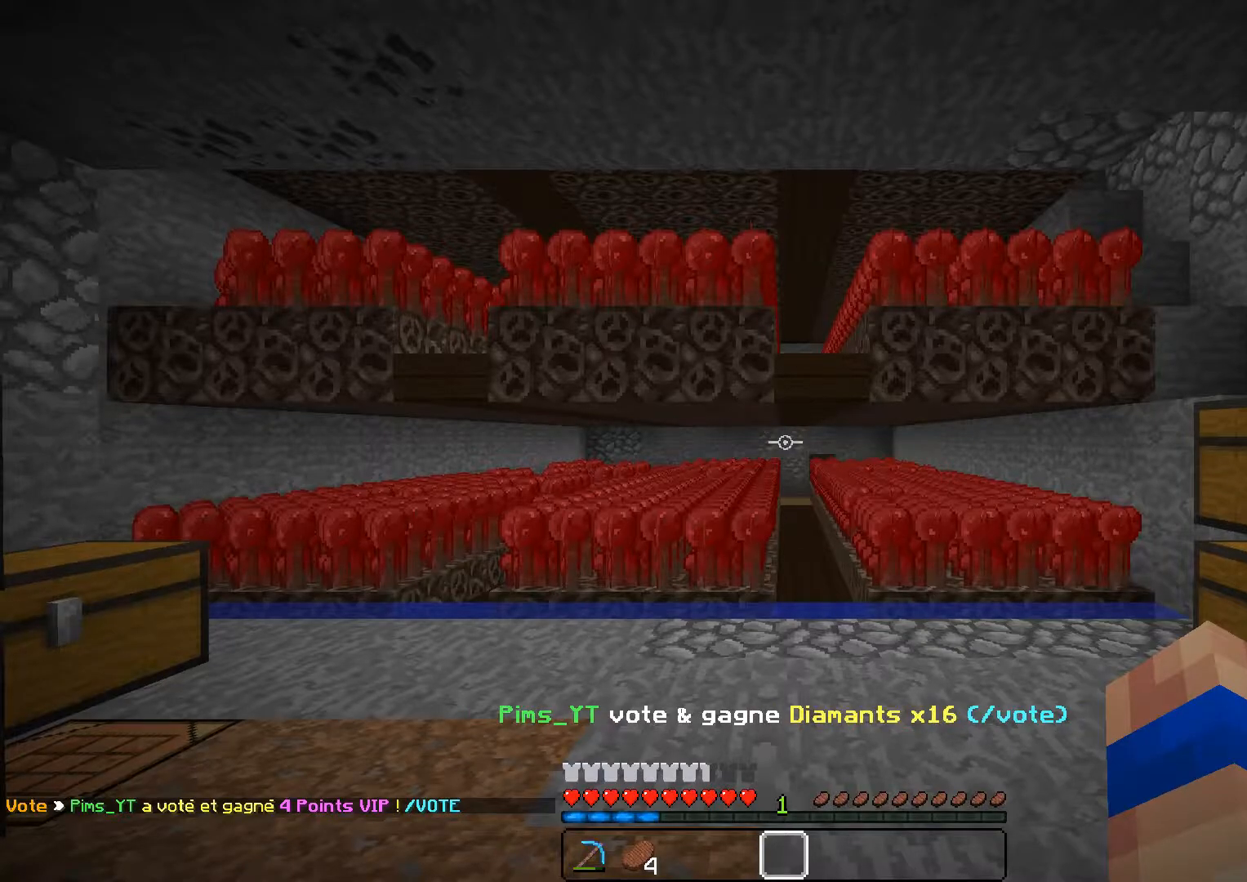
{"keys": ["a", "z"], "mouse": [], "events": [[317, "a", "down"], [350, "z", "down"]]}
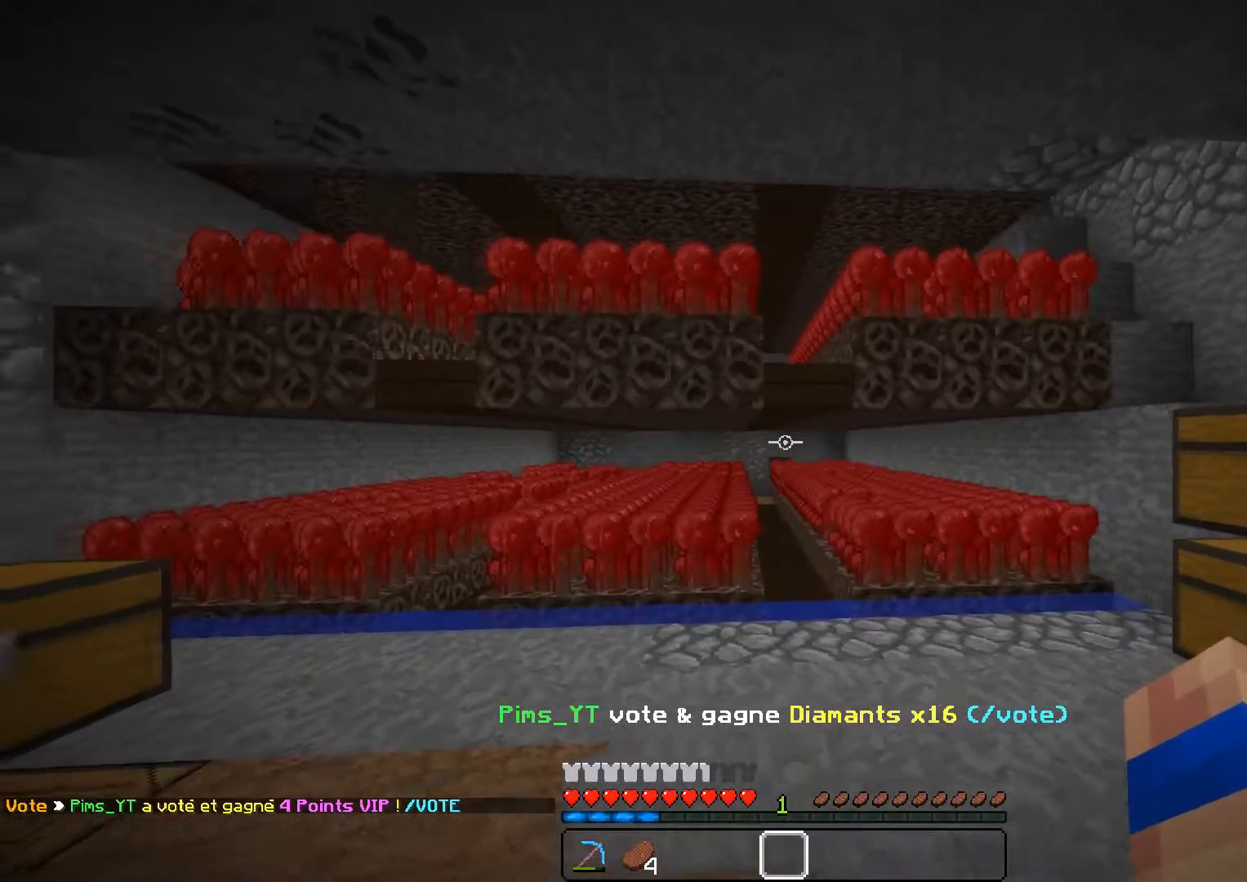
{"keys": ["a", "z"], "mouse": [], "events": [[83, "a", "up"], [317, "a", "down"]]}
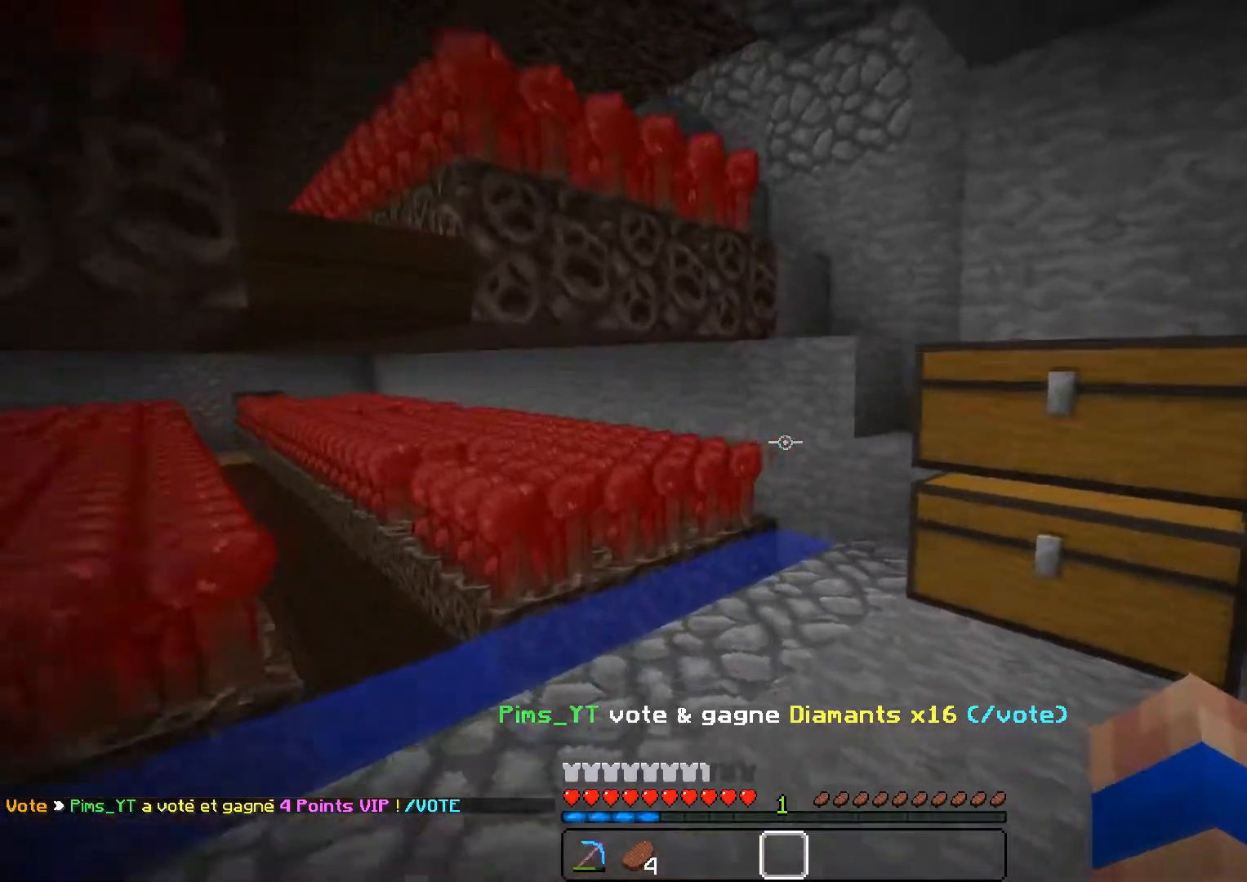
{"keys": ["z"], "mouse": [], "events": [[184, "a", "up"]]}
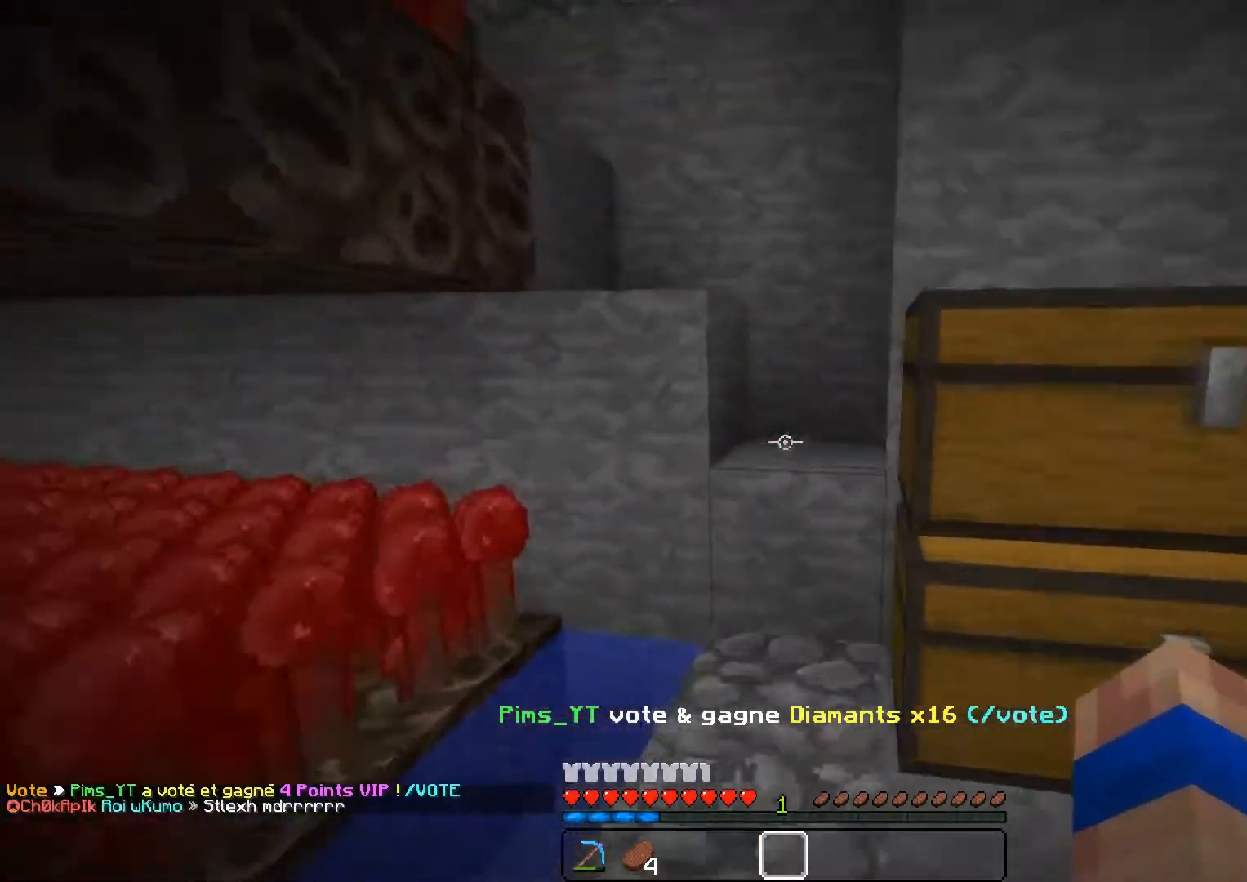
{"keys": ["d", "z"], "mouse": [], "events": [[250, "d", "down"]]}
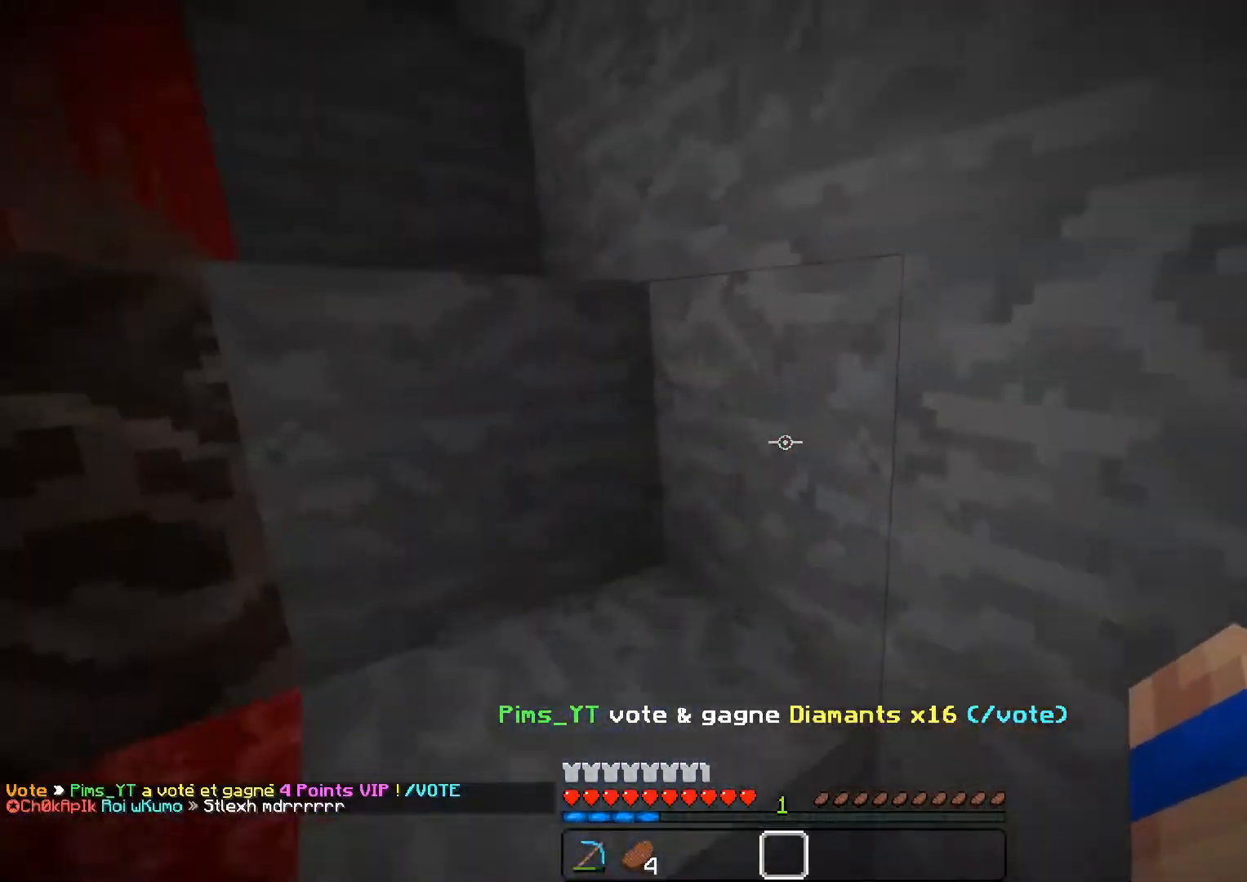
{"keys": ["z"], "mouse": [], "events": [[451, "d", "up"]]}
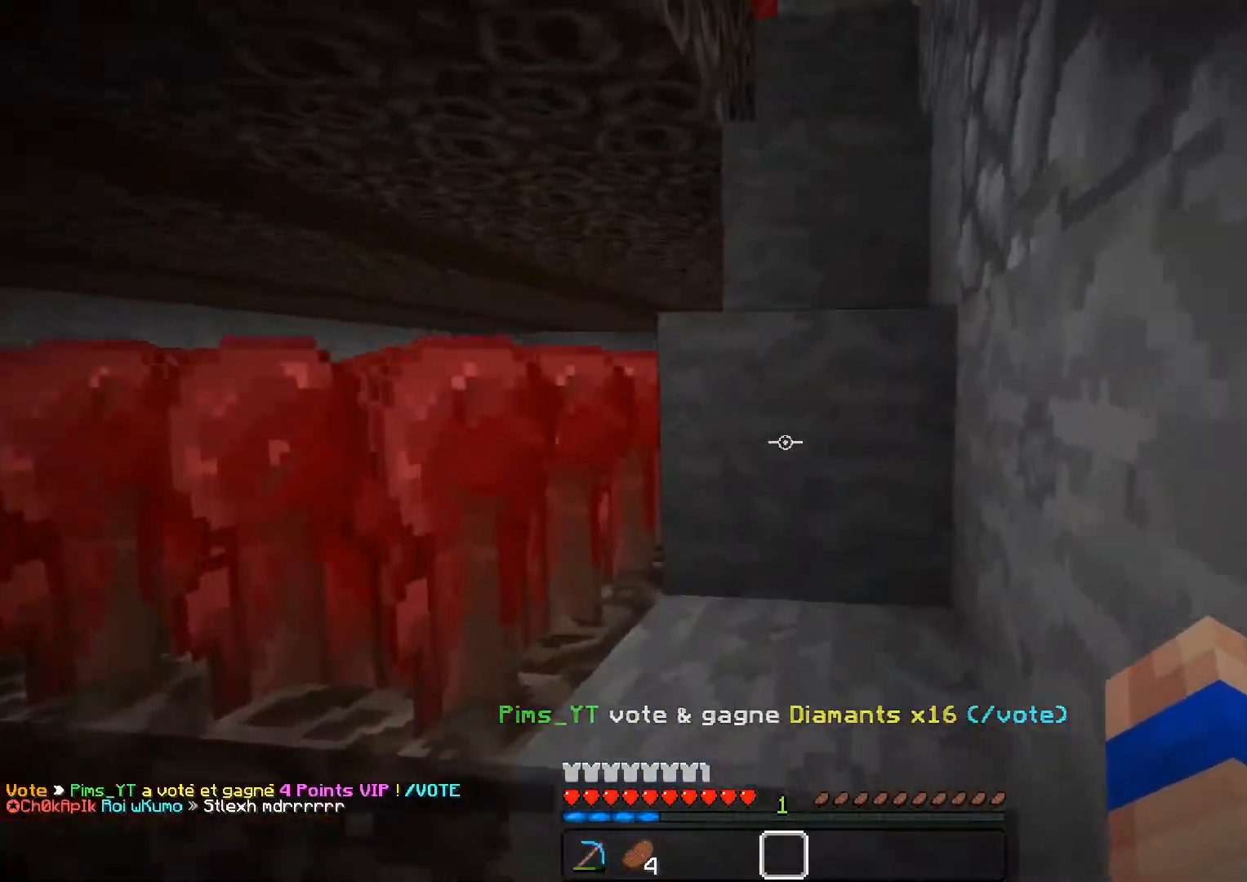
{"keys": ["a", "z"], "mouse": [], "events": [[200, "d", "down"], [400, "a", "down"], [450, "d", "up"]]}
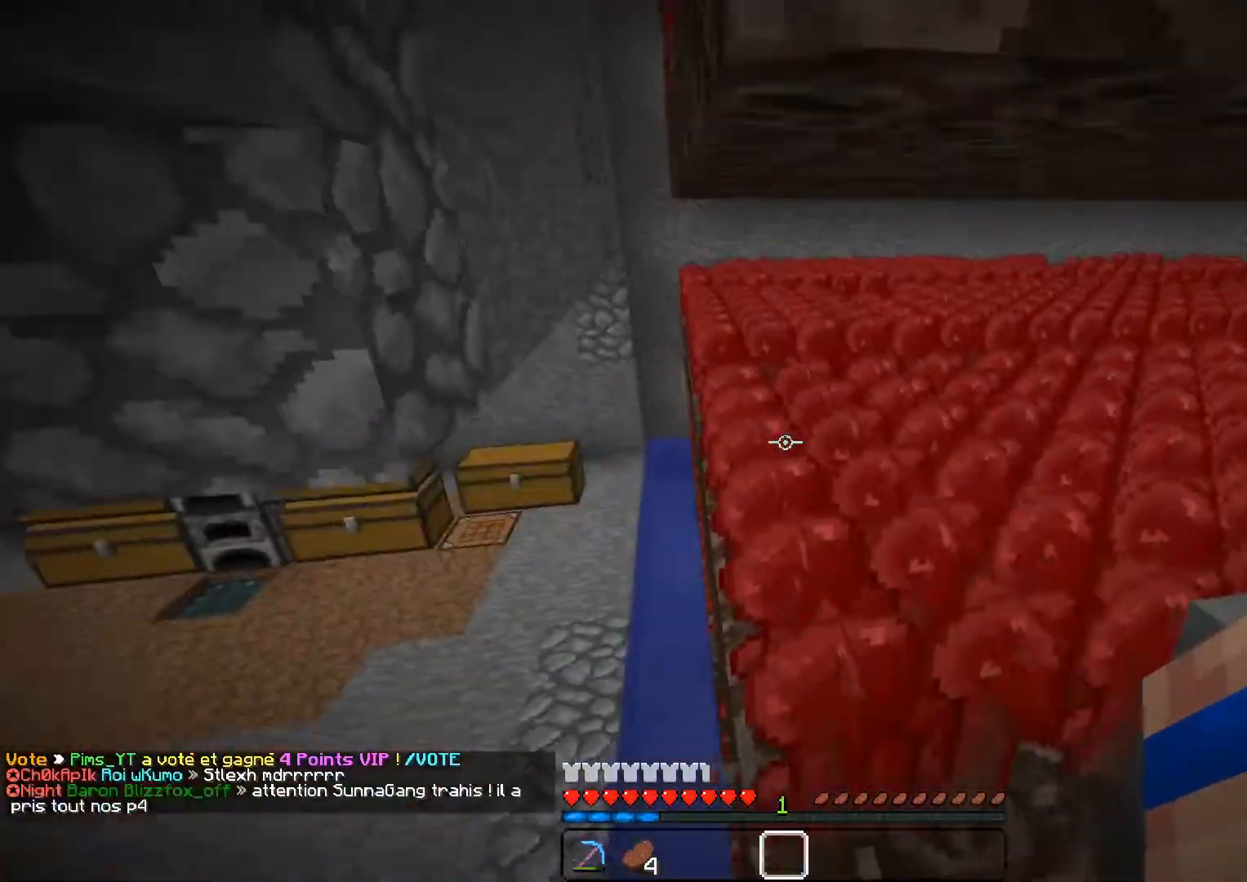
{"keys": ["z"], "mouse": [], "events": [[300, "a", "up"]]}
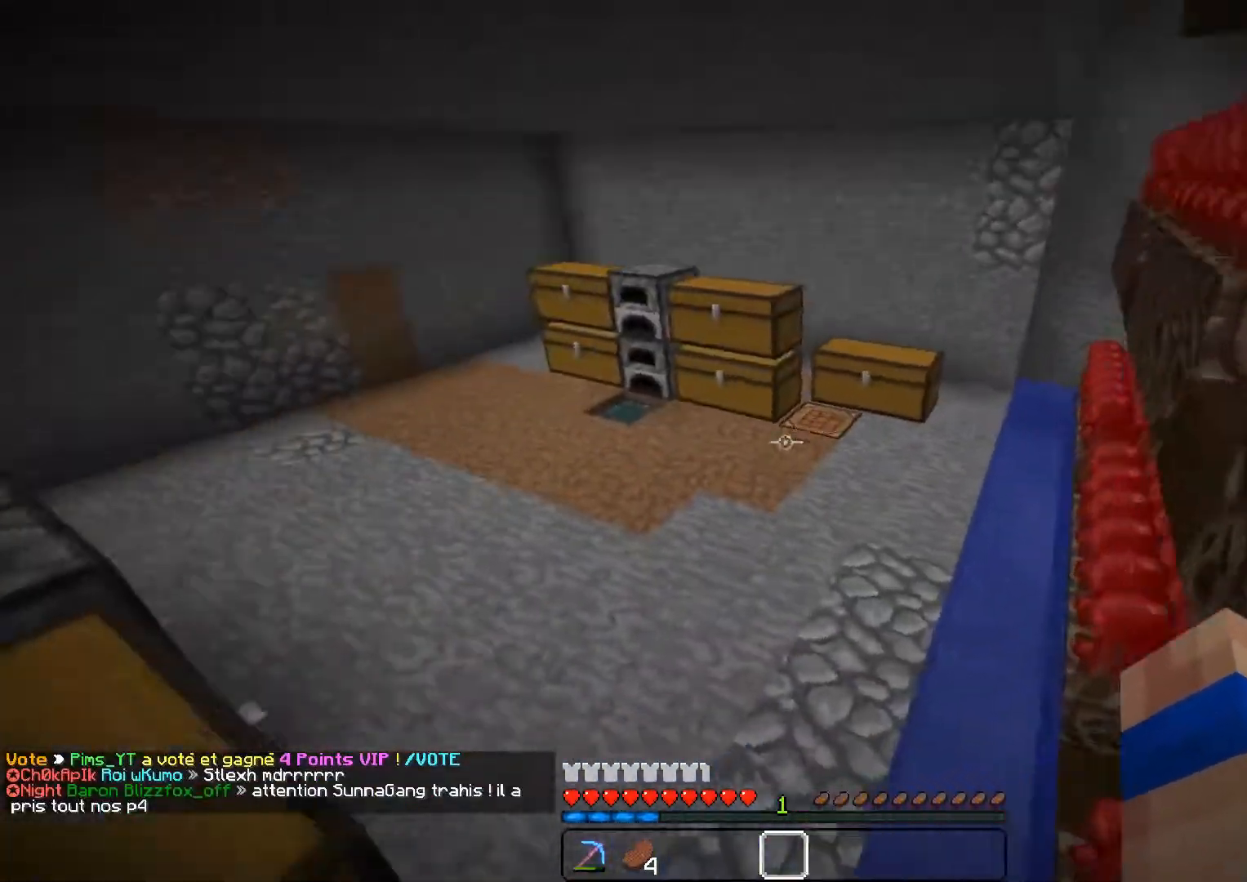
{"keys": ["d", "z"], "mouse": [], "events": [[16, "a", "down"], [367, "a", "up"], [417, "d", "down"]]}
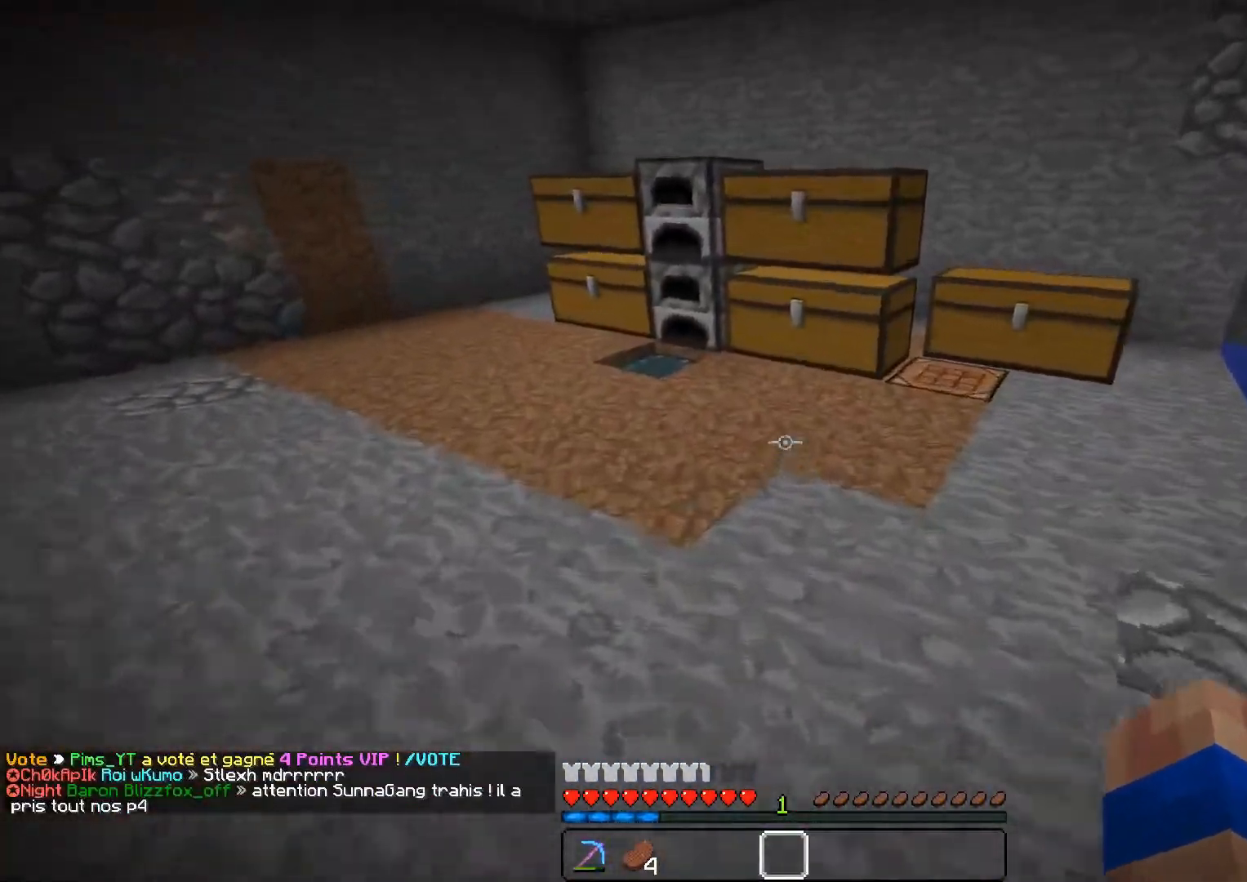
{"keys": ["d", "z"], "mouse": [], "events": [[317, "d", "up"], [501, "d", "down"]]}
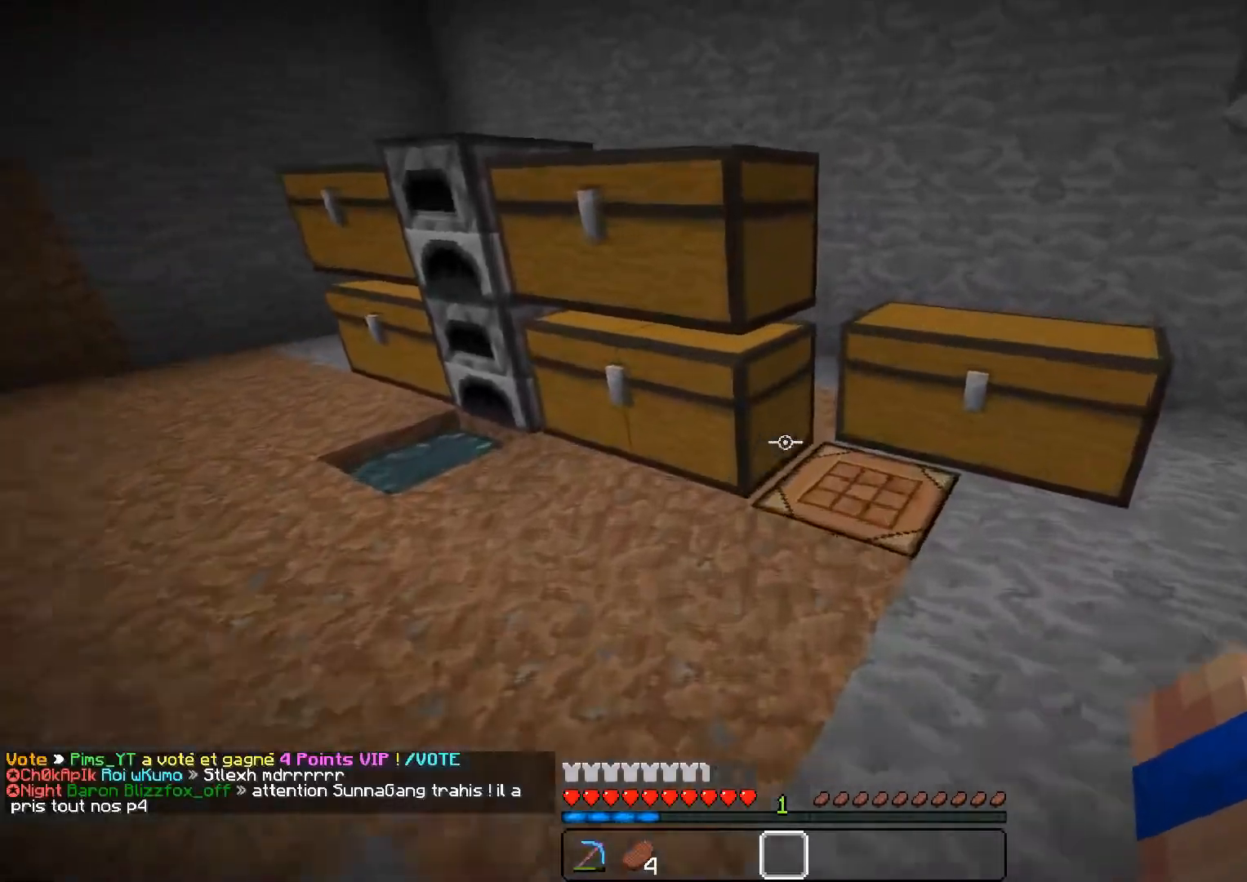
{"keys": ["z"], "mouse": [], "events": [[167, "d", "up"]]}
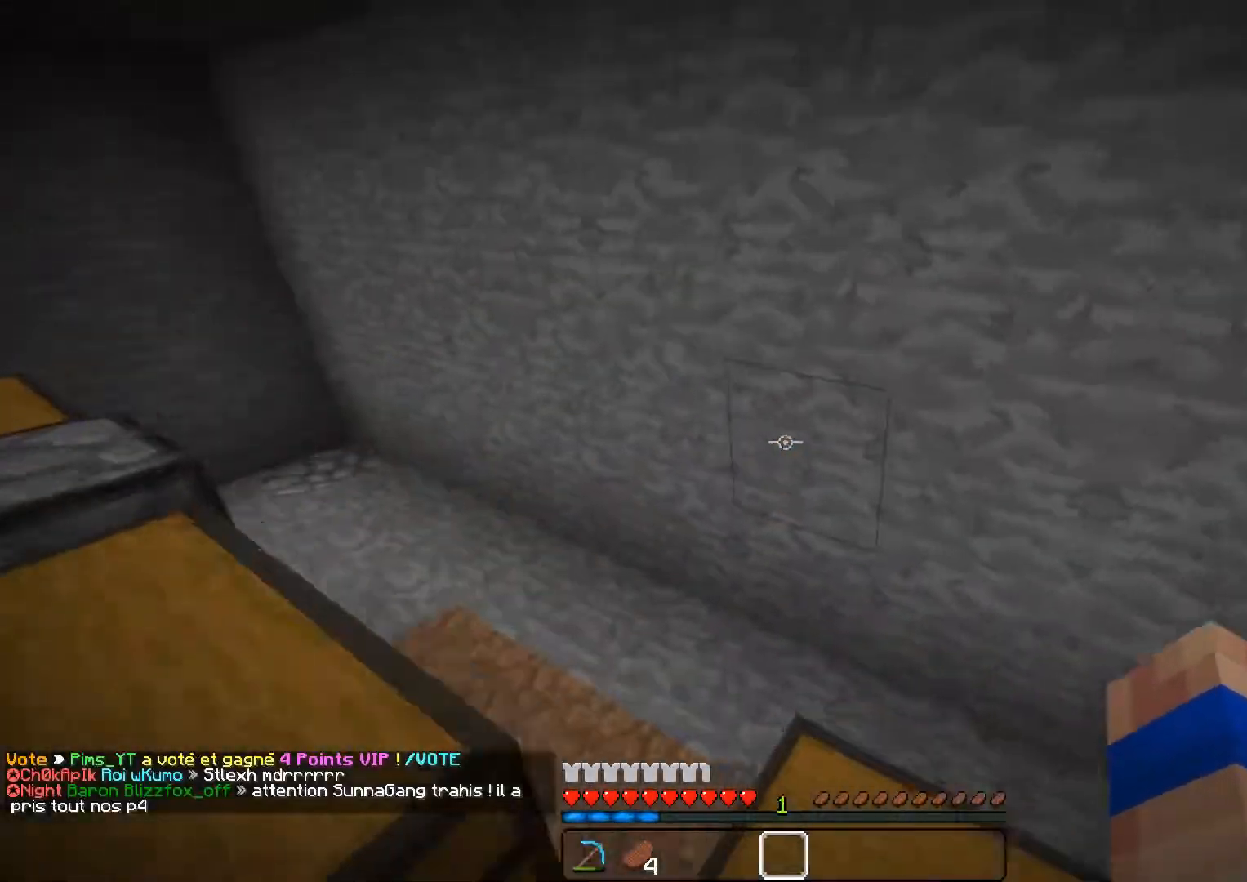
{"keys": ["a", "z"], "mouse": [], "events": [[267, "a", "down"]]}
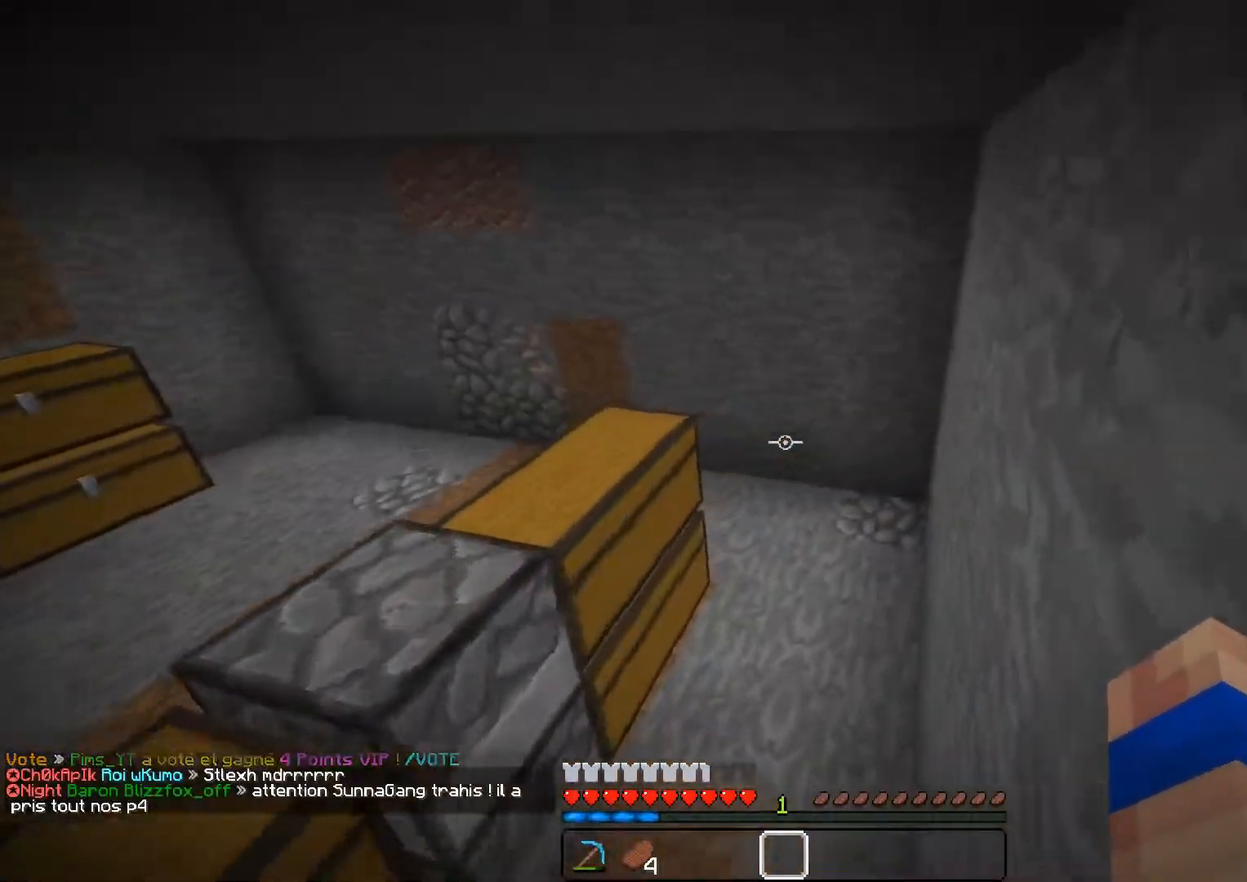
{"keys": ["z"], "mouse": [], "events": [[67, "a", "up"]]}
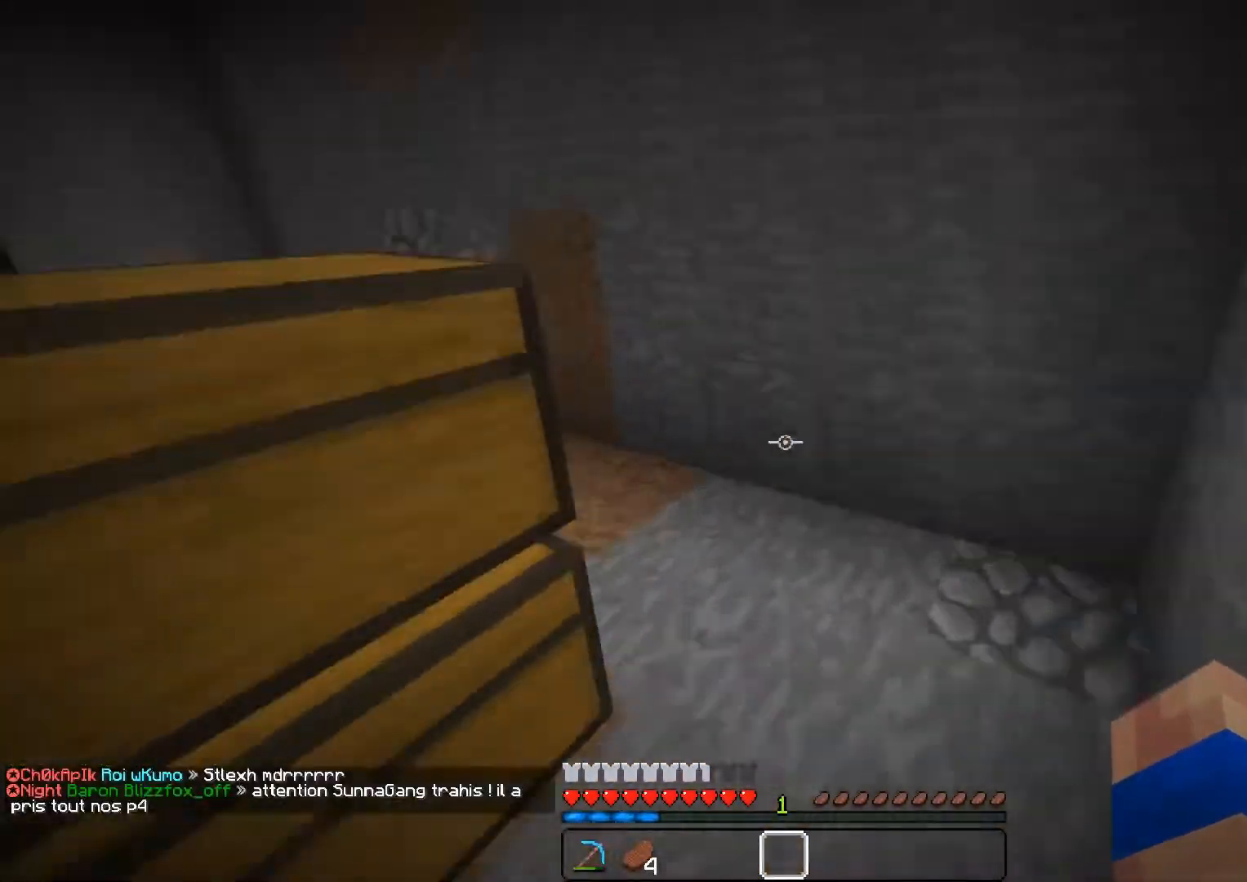
{"keys": ["z"], "mouse": [], "events": [[50, "d", "down"], [234, "d", "up"]]}
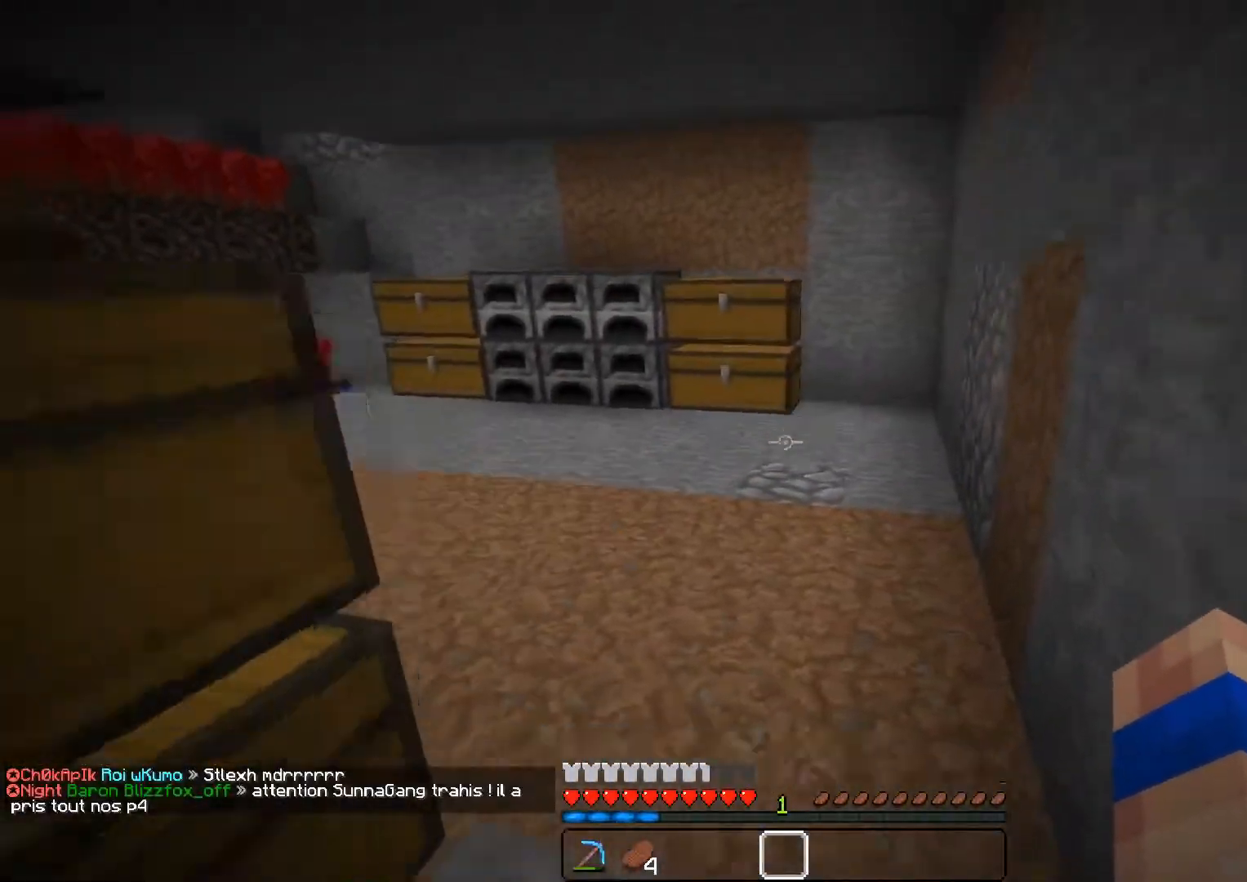
{"keys": ["a", "z"], "mouse": [], "events": [[67, "a", "down"], [233, "a", "up"], [484, "a", "down"]]}
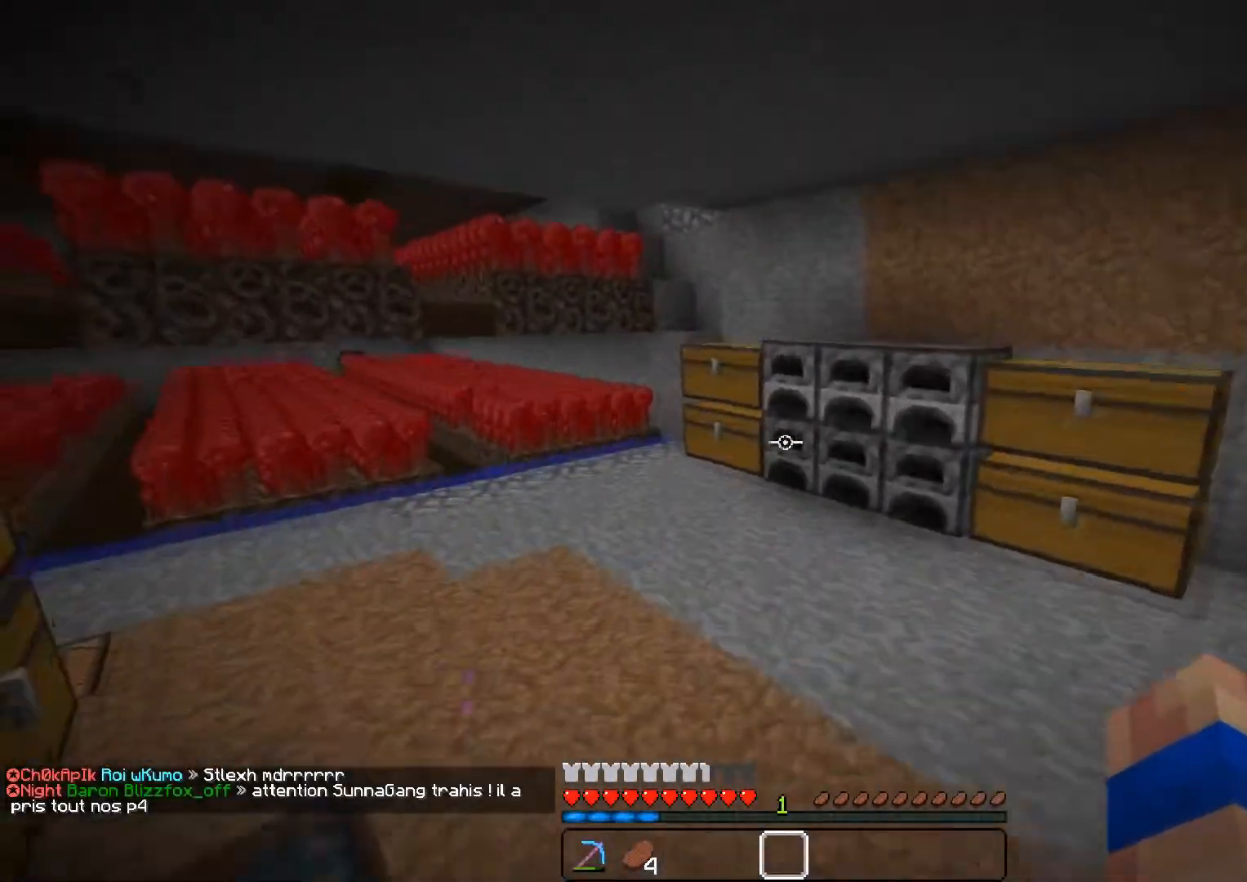
{"keys": ["a", "z"], "mouse": [], "events": [[334, "a", "up"], [484, "a", "down"]]}